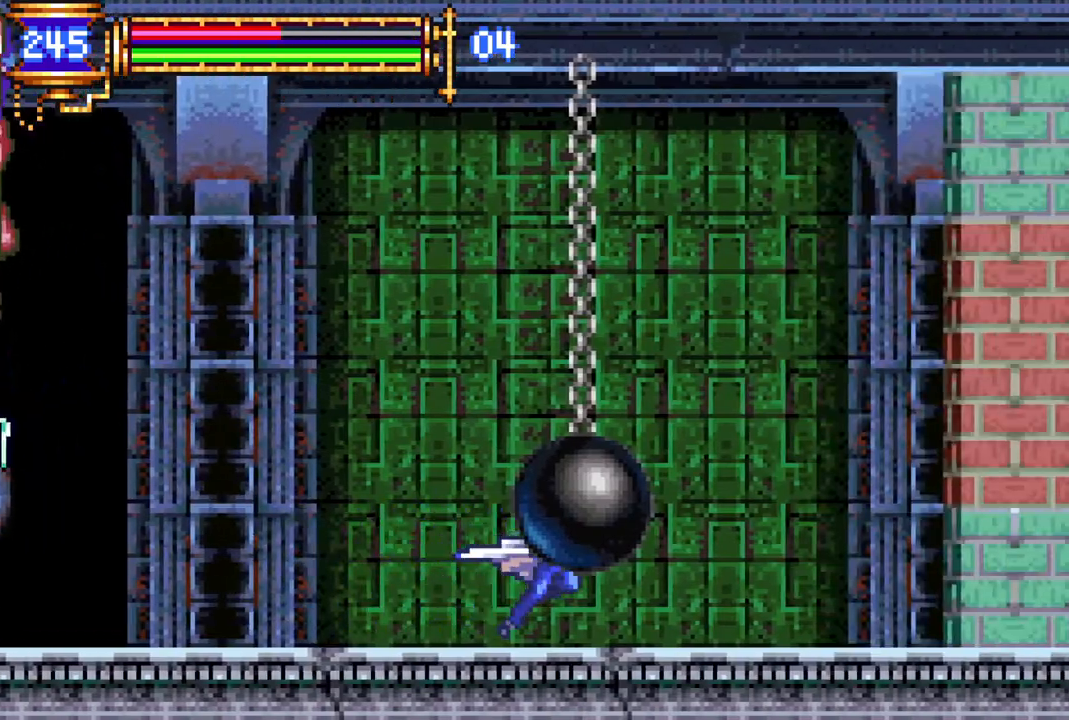
Gameplay with a controller (PlayStation layout); each line is a JSON object with the inputs held at the frame after it. "events" lists button and stick changes between this image and that frame as [ms after this image, input, new state], when the widget could be followed in between.
{"buttons": ["DPAD_LEFT"], "left_stick": "center", "right_stick": "center", "events": [[33, "DPAD_RIGHT", "up"], [33, "R1", "up"], [133, "DPAD_LEFT", "down"], [200, "CROSS", "down"], [283, "R1", "down"], [367, "CROSS", "up"], [433, "R1", "up"]]}
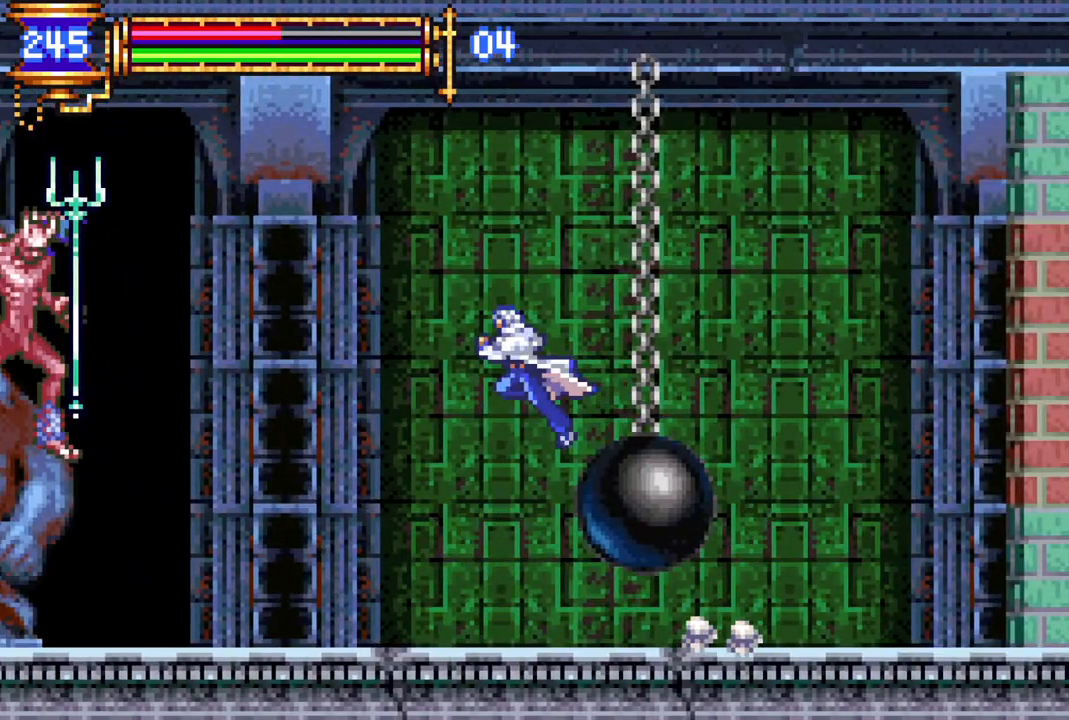
{"buttons": [], "left_stick": "center", "right_stick": "center", "events": [[133, "DPAD_LEFT", "up"], [133, "DPAD_UP", "down"], [150, "DPAD_RIGHT", "down"], [150, "DPAD_UP", "up"], [317, "DPAD_RIGHT", "up"], [383, "CROSS", "down"], [433, "CIRCLE", "down"], [433, "CROSS", "up"], [483, "CIRCLE", "up"]]}
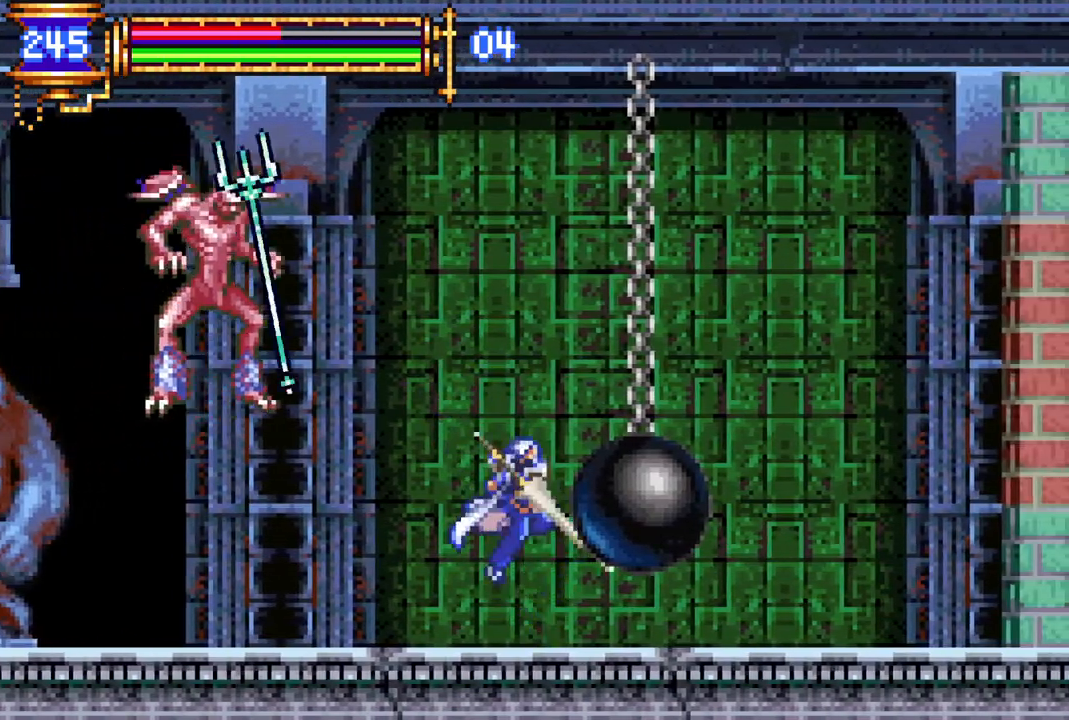
{"buttons": ["L1", "DPAD_LEFT"], "left_stick": "center", "right_stick": "center", "events": [[283, "DPAD_LEFT", "down"], [333, "R1", "down"], [350, "CROSS", "down"], [400, "L1", "down"], [483, "CROSS", "up"], [500, "R1", "up"]]}
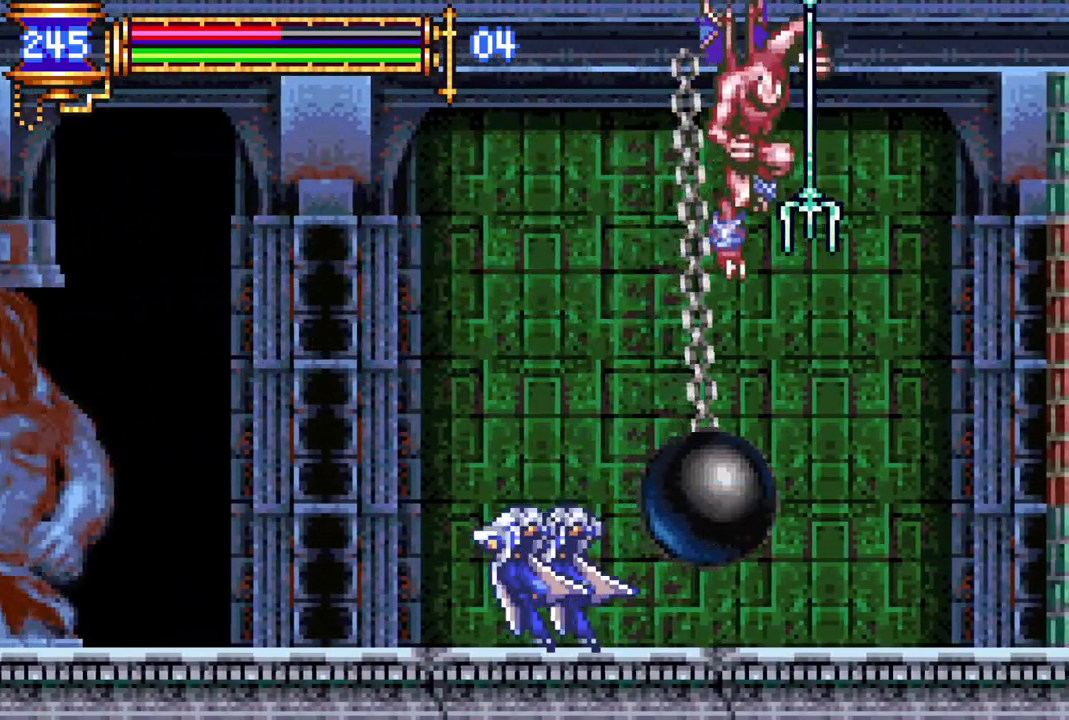
{"buttons": ["DPAD_RIGHT"], "left_stick": "center", "right_stick": "center", "events": [[17, "L1", "up"], [333, "DPAD_LEFT", "up"], [400, "DPAD_RIGHT", "down"]]}
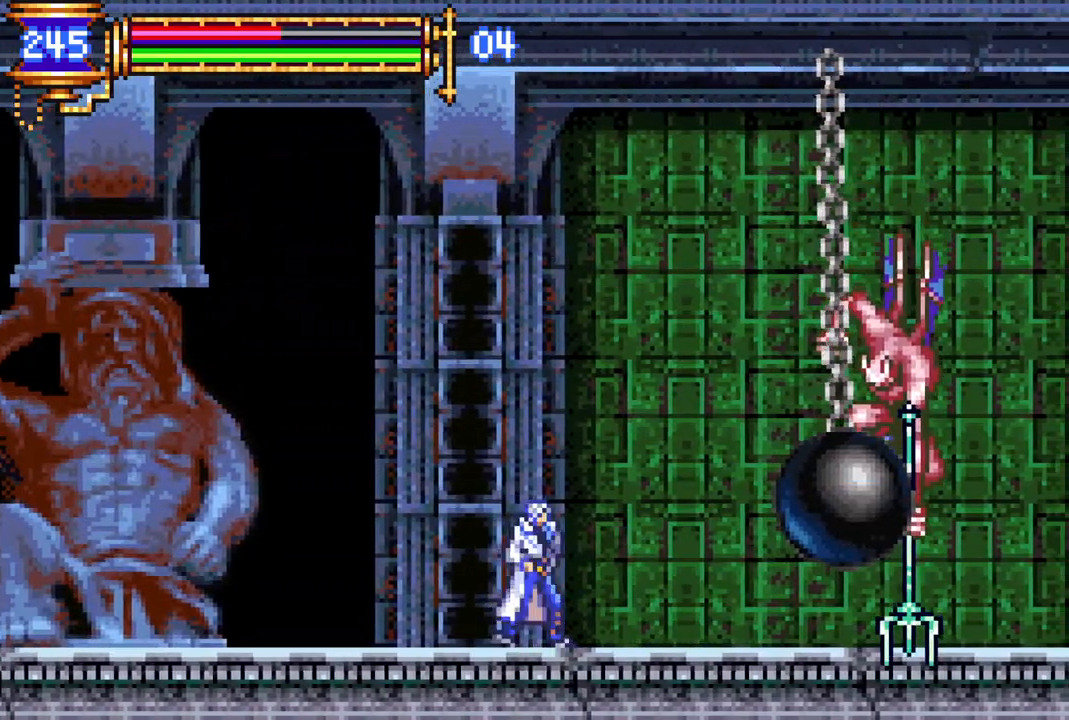
{"buttons": ["CROSS", "R1"], "left_stick": "center", "right_stick": "center", "events": [[83, "CIRCLE", "down"], [100, "DPAD_RIGHT", "up"], [183, "CIRCLE", "up"], [333, "DPAD_RIGHT", "down"], [350, "L1", "down"], [367, "CROSS", "down"], [400, "R1", "down"], [450, "DPAD_RIGHT", "up"], [467, "L1", "up"]]}
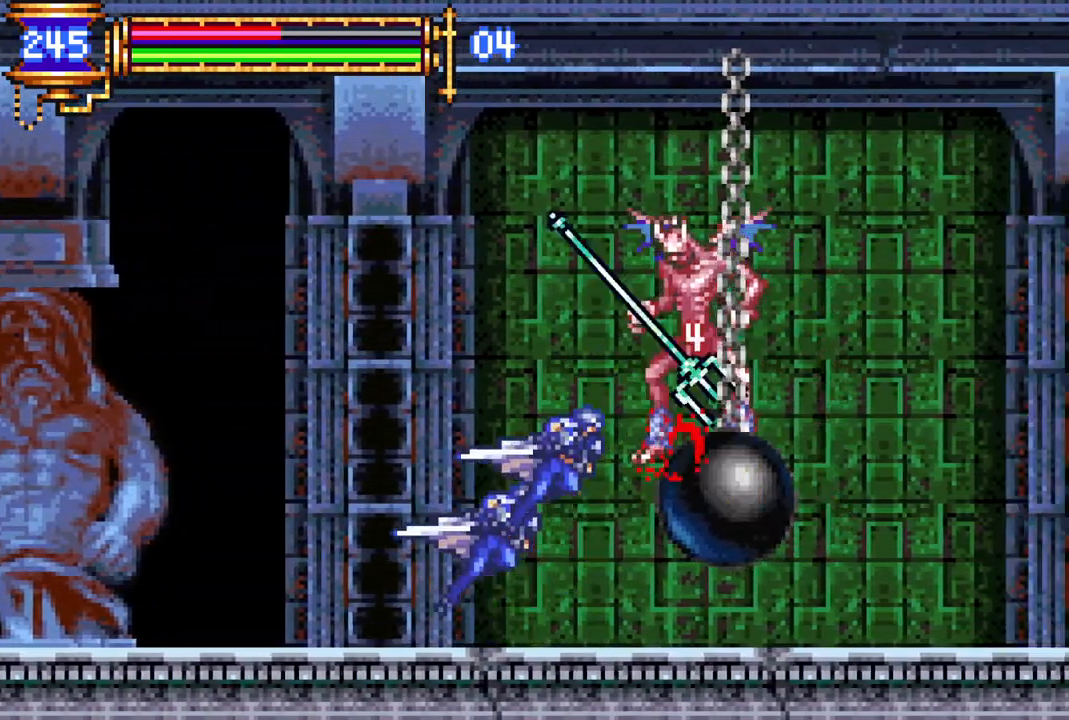
{"buttons": ["DPAD_RIGHT"], "left_stick": "center", "right_stick": "center", "events": [[33, "CROSS", "up"], [33, "DPAD_LEFT", "down"], [50, "R1", "up"], [383, "DPAD_LEFT", "up"], [500, "DPAD_RIGHT", "down"]]}
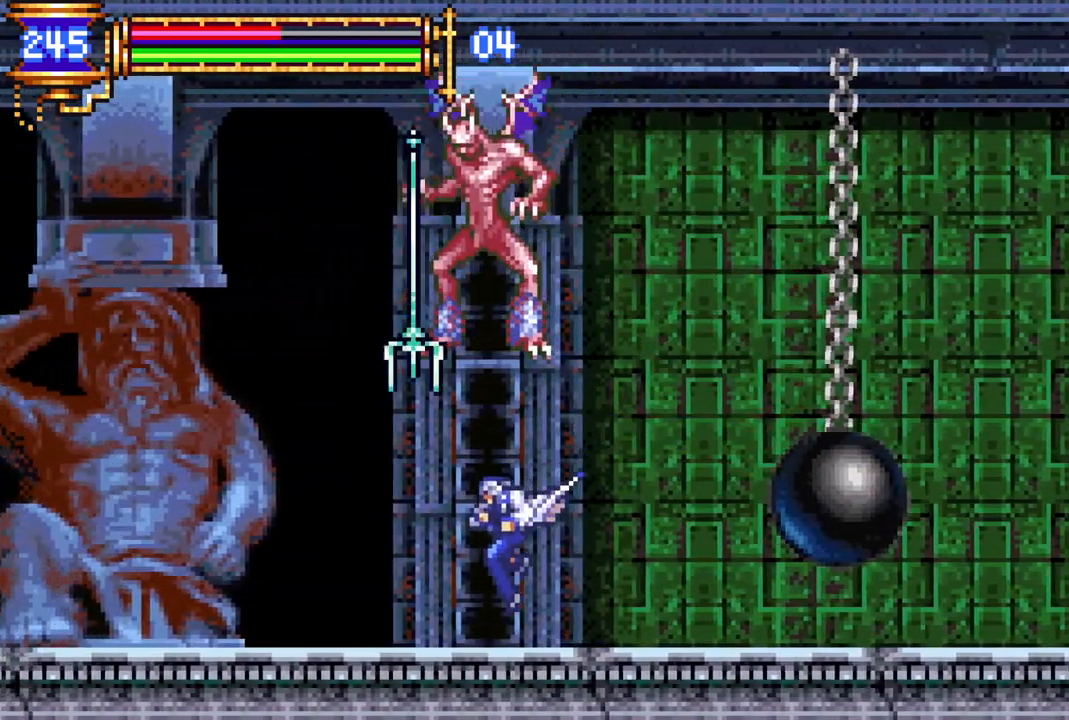
{"buttons": [], "left_stick": "center", "right_stick": "center", "events": [[117, "CROSS", "down"], [183, "CIRCLE", "down"], [200, "CROSS", "up"], [267, "CIRCLE", "up"], [300, "DPAD_RIGHT", "up"]]}
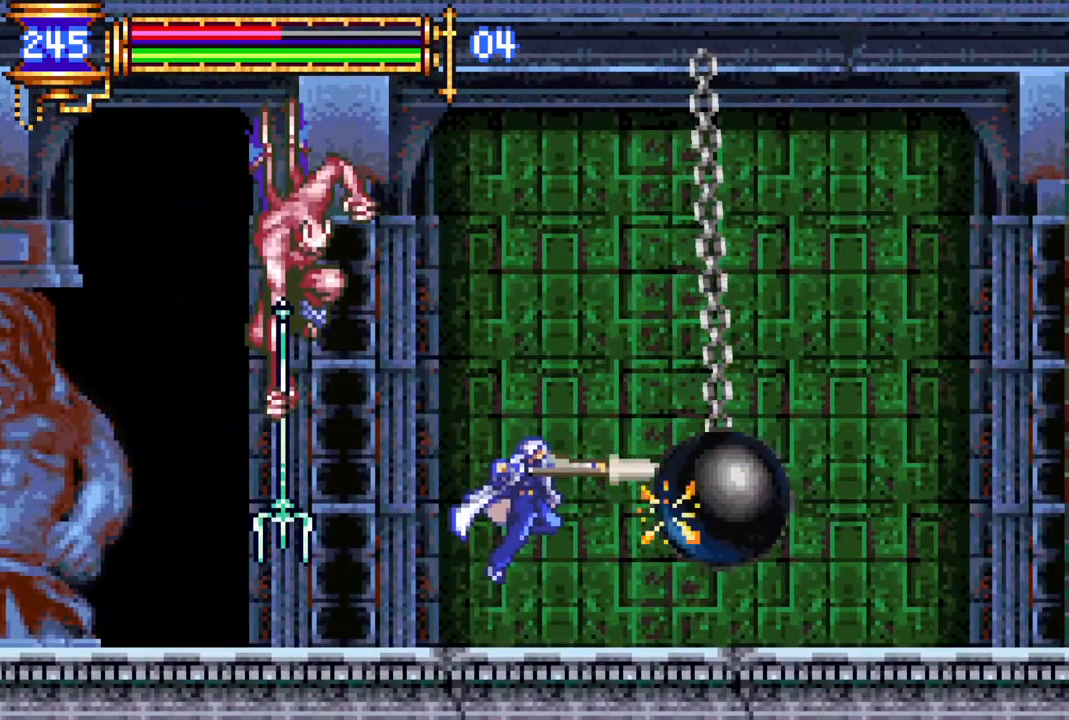
{"buttons": ["DPAD_RIGHT"], "left_stick": "center", "right_stick": "center", "events": [[67, "DPAD_RIGHT", "down"], [133, "L1", "down"], [150, "CROSS", "down"], [167, "R1", "down"], [283, "L1", "up"], [317, "CROSS", "up"], [333, "R1", "up"]]}
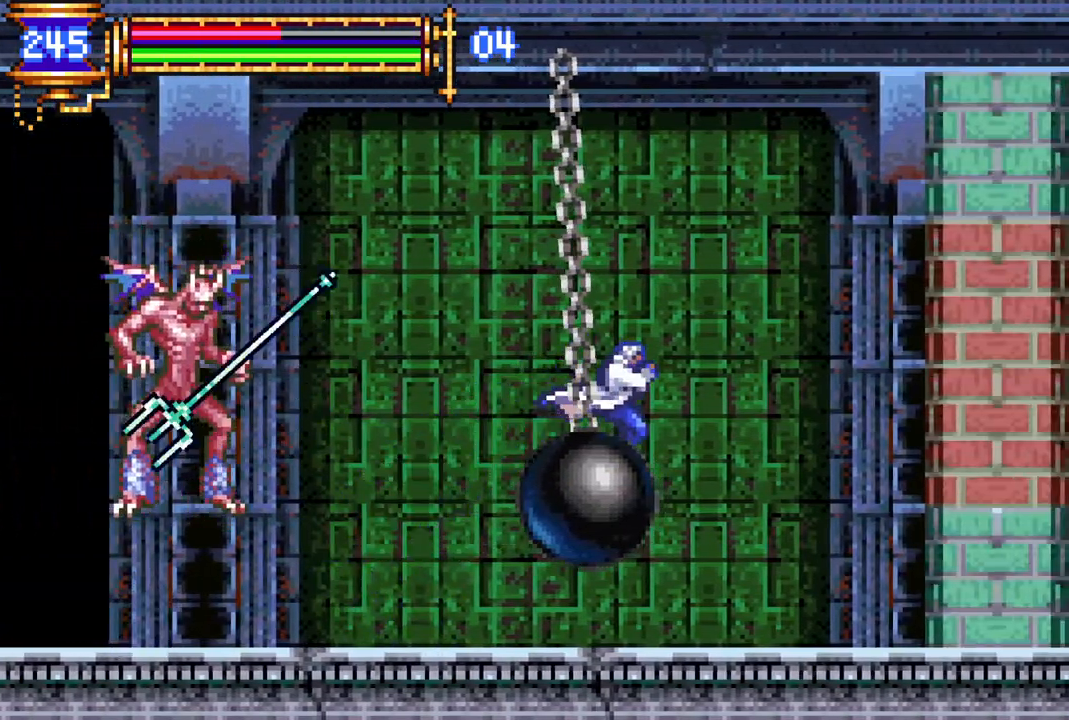
{"buttons": ["DPAD_LEFT"], "left_stick": "center", "right_stick": "center", "events": [[250, "DPAD_RIGHT", "up"], [283, "DPAD_LEFT", "down"], [300, "CROSS", "down"], [367, "CIRCLE", "down"], [383, "CROSS", "up"], [433, "CIRCLE", "up"]]}
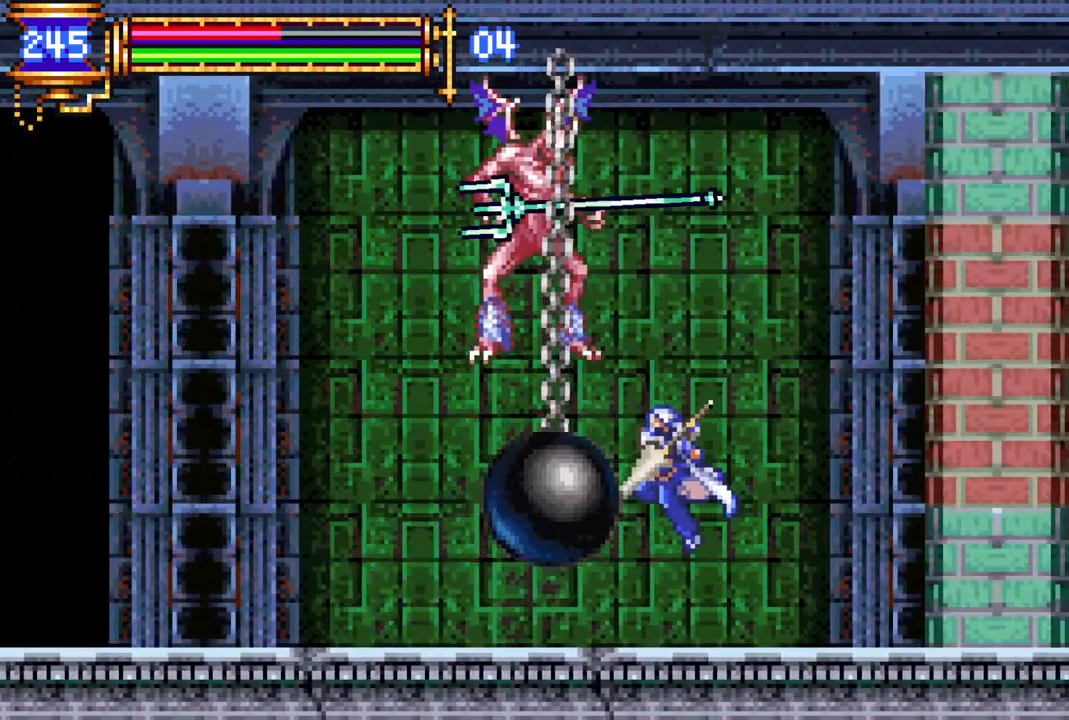
{"buttons": ["L1", "R1", "DPAD_LEFT"], "left_stick": "center", "right_stick": "center", "events": [[17, "DPAD_LEFT", "up"], [200, "DPAD_LEFT", "down"], [250, "L1", "down"], [267, "CROSS", "down"], [283, "R1", "down"], [450, "CROSS", "up"]]}
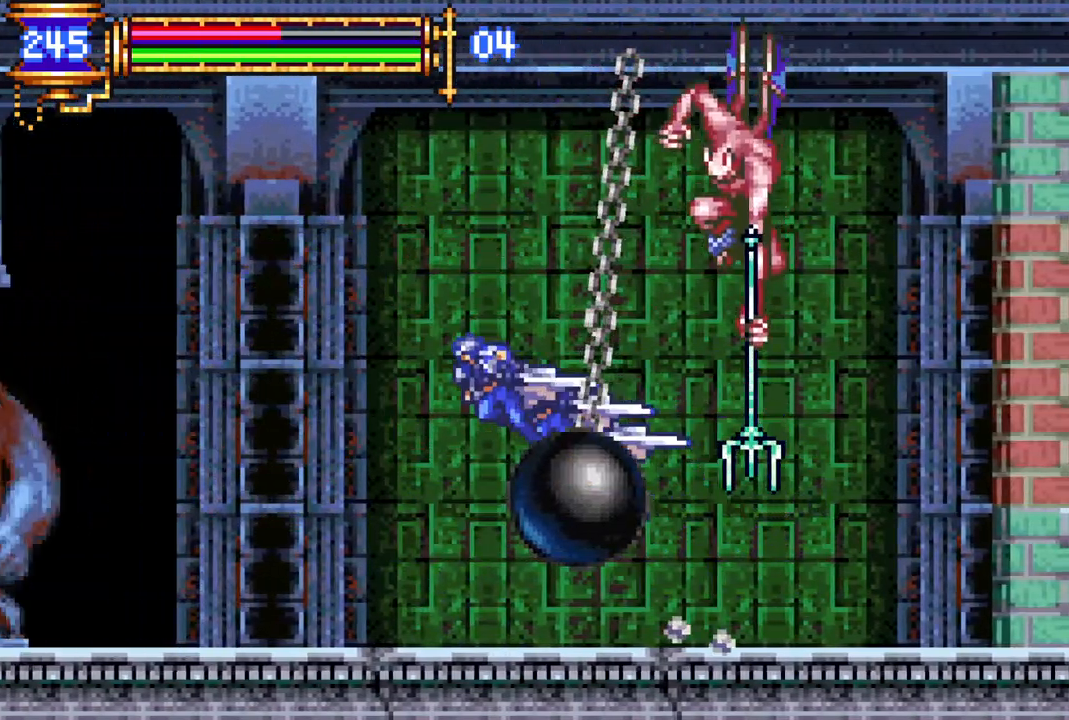
{"buttons": [], "left_stick": "center", "right_stick": "center", "events": [[17, "R1", "up"], [33, "L1", "up"], [200, "DPAD_LEFT", "up"], [217, "DPAD_RIGHT", "down"], [267, "CIRCLE", "down"], [333, "DPAD_RIGHT", "up"], [383, "CIRCLE", "up"]]}
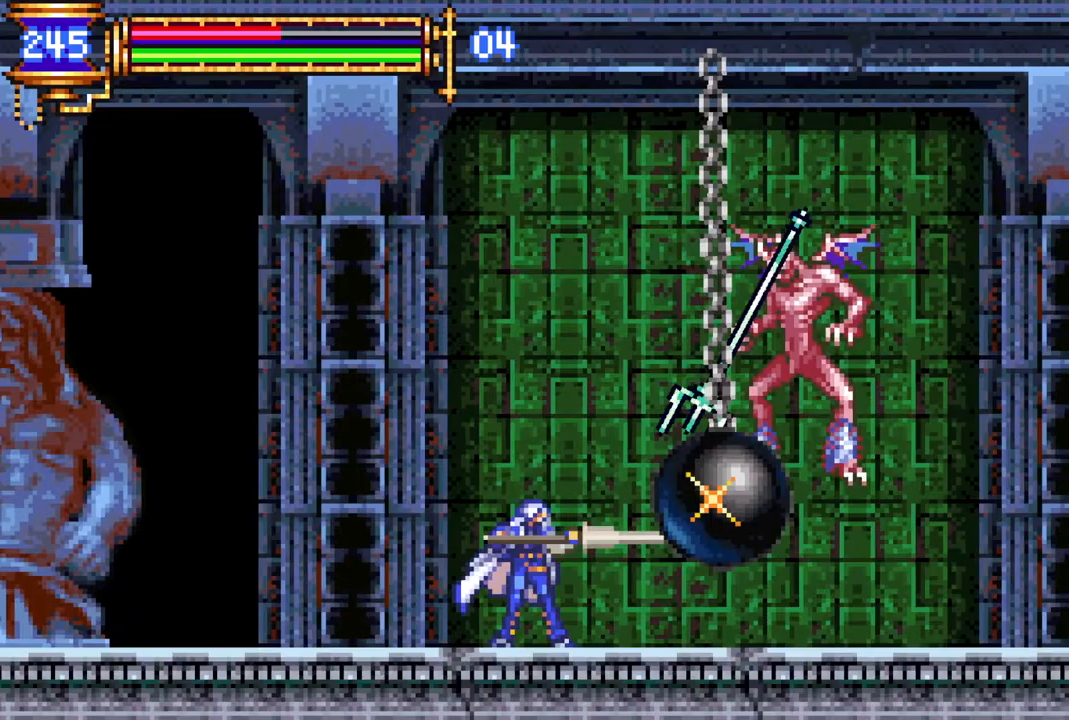
{"buttons": ["DPAD_RIGHT"], "left_stick": "center", "right_stick": "center", "events": [[117, "DPAD_RIGHT", "down"], [167, "L1", "down"], [183, "CROSS", "down"], [217, "R1", "down"], [317, "CROSS", "up"], [317, "L1", "up"], [383, "R1", "up"]]}
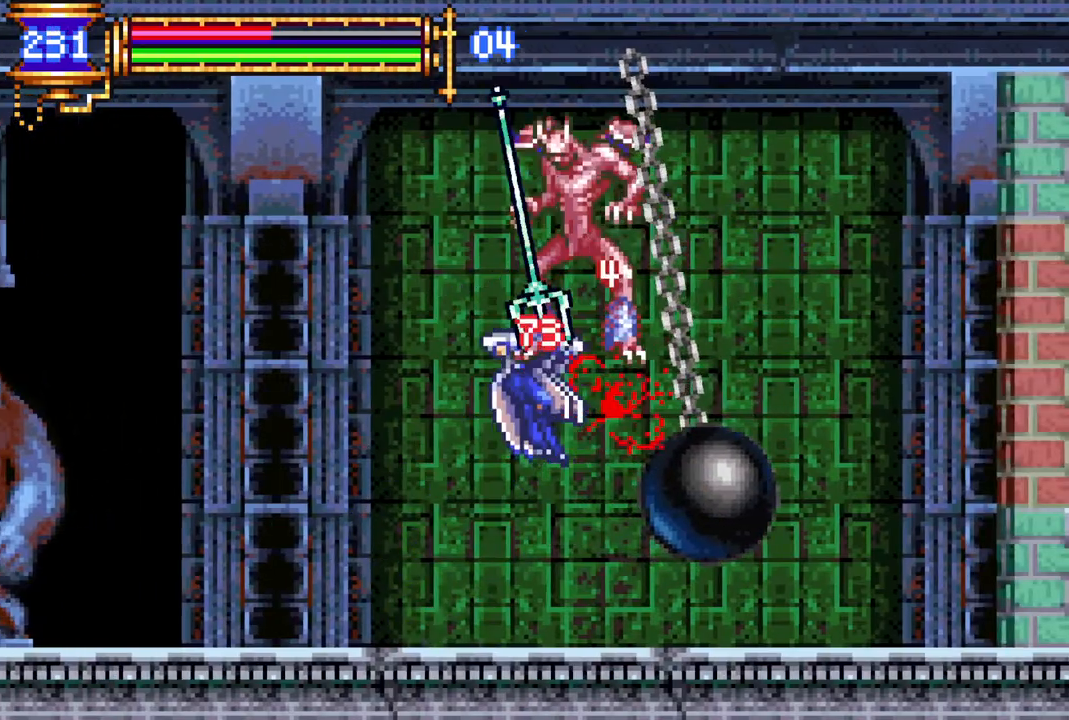
{"buttons": ["CROSS", "R1", "DPAD_RIGHT"], "left_stick": "center", "right_stick": "center", "events": [[467, "CROSS", "down"], [467, "R1", "down"]]}
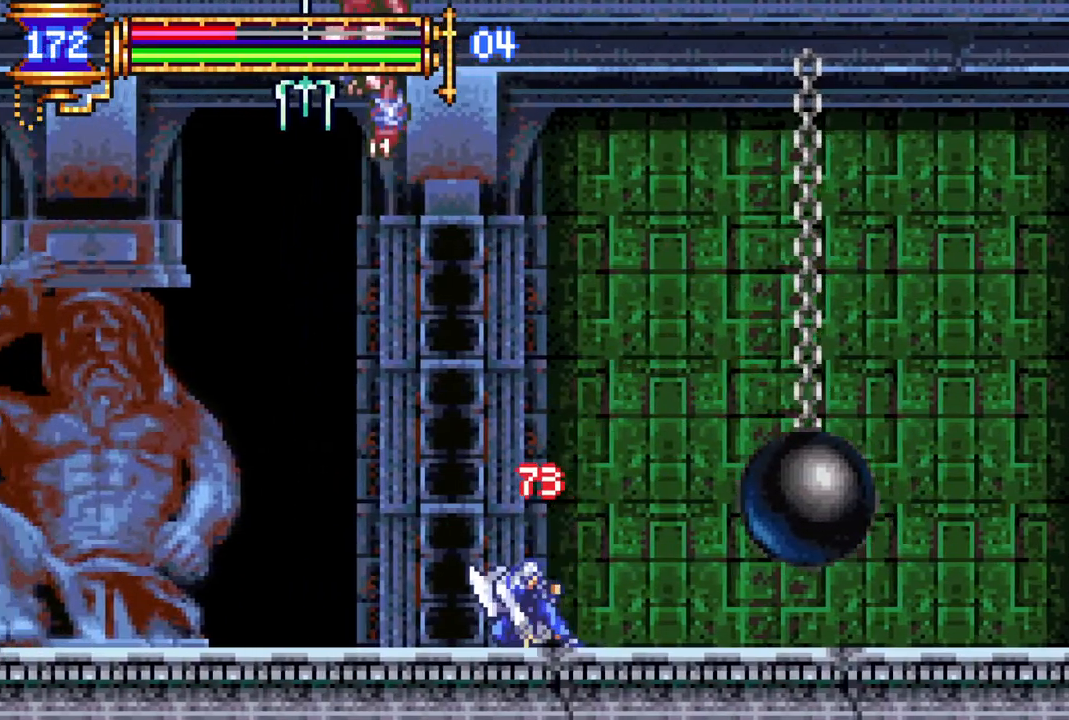
{"buttons": ["CIRCLE"], "left_stick": "center", "right_stick": "center", "events": [[300, "CROSS", "up"], [333, "R1", "up"], [350, "DPAD_RIGHT", "up"], [383, "DPAD_LEFT", "down"], [433, "CIRCLE", "down"], [483, "DPAD_LEFT", "up"]]}
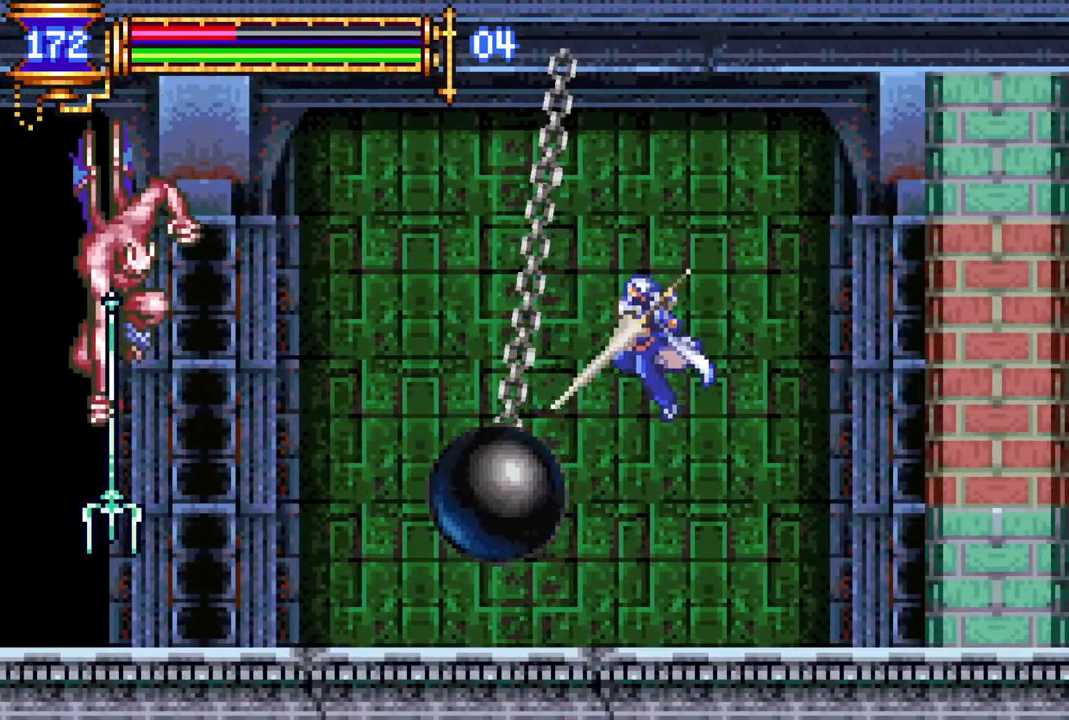
{"buttons": ["DPAD_RIGHT"], "left_stick": "center", "right_stick": "center", "events": [[17, "CIRCLE", "up"], [400, "DPAD_RIGHT", "down"]]}
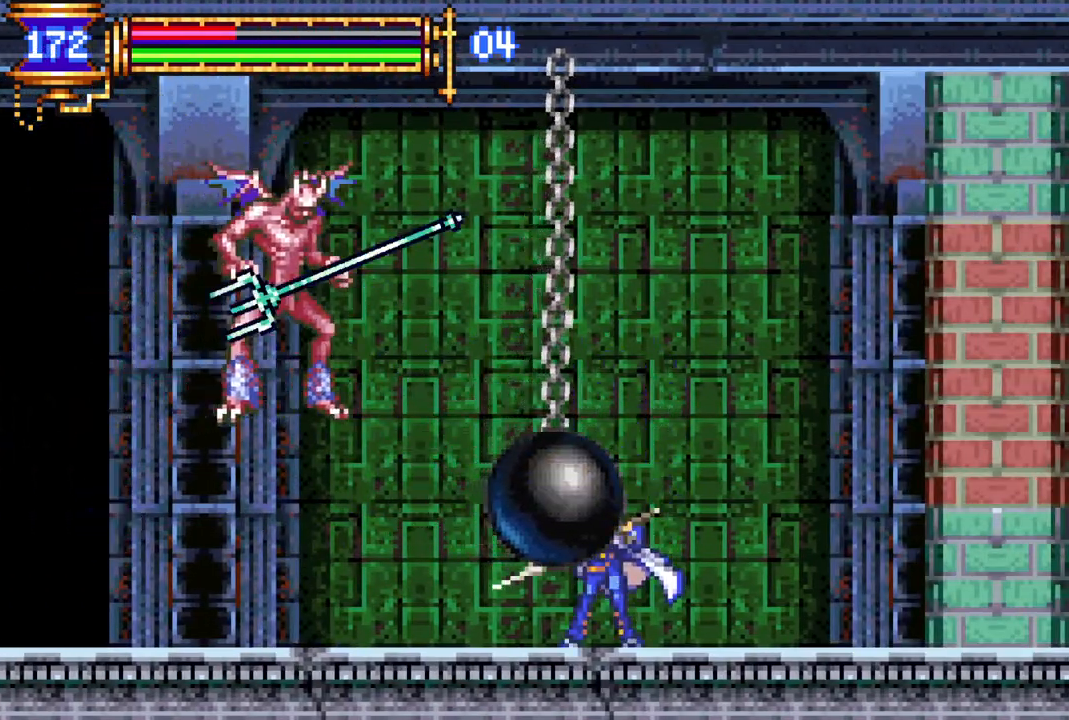
{"buttons": ["R1", "DPAD_LEFT"], "left_stick": "center", "right_stick": "center", "events": [[233, "DPAD_RIGHT", "up"], [267, "DPAD_LEFT", "down"], [317, "R1", "down"]]}
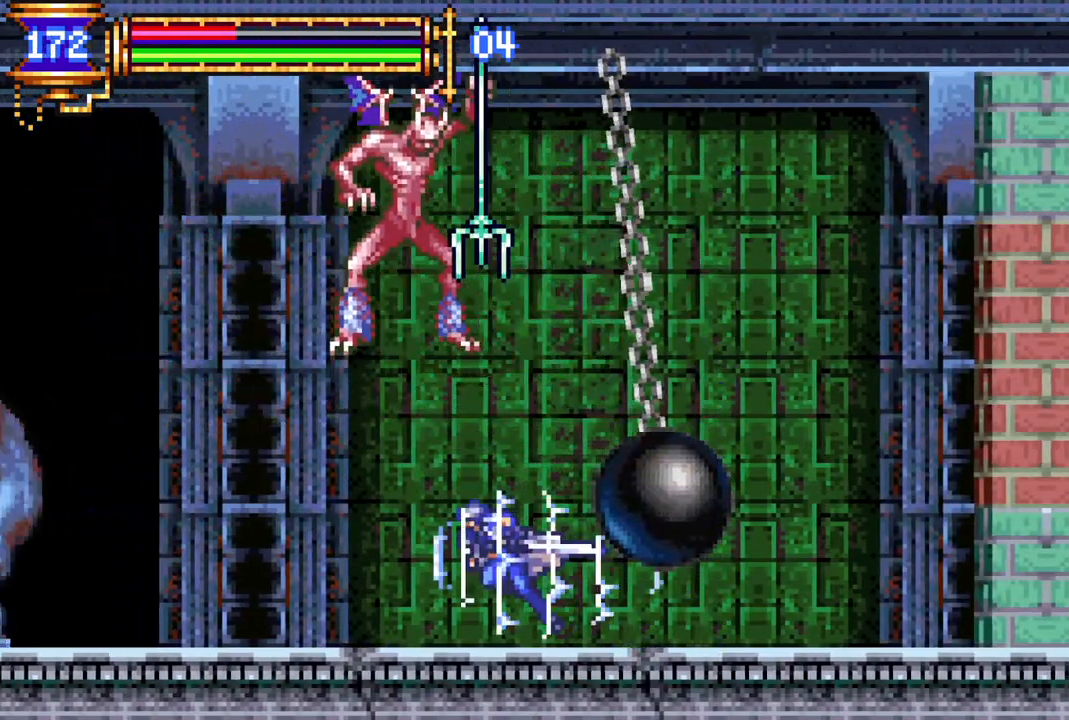
{"buttons": ["DPAD_RIGHT"], "left_stick": "center", "right_stick": "center", "events": [[167, "DPAD_LEFT", "up"], [200, "DPAD_LEFT", "down"], [350, "DPAD_LEFT", "up"], [350, "R1", "up"], [400, "DPAD_RIGHT", "down"]]}
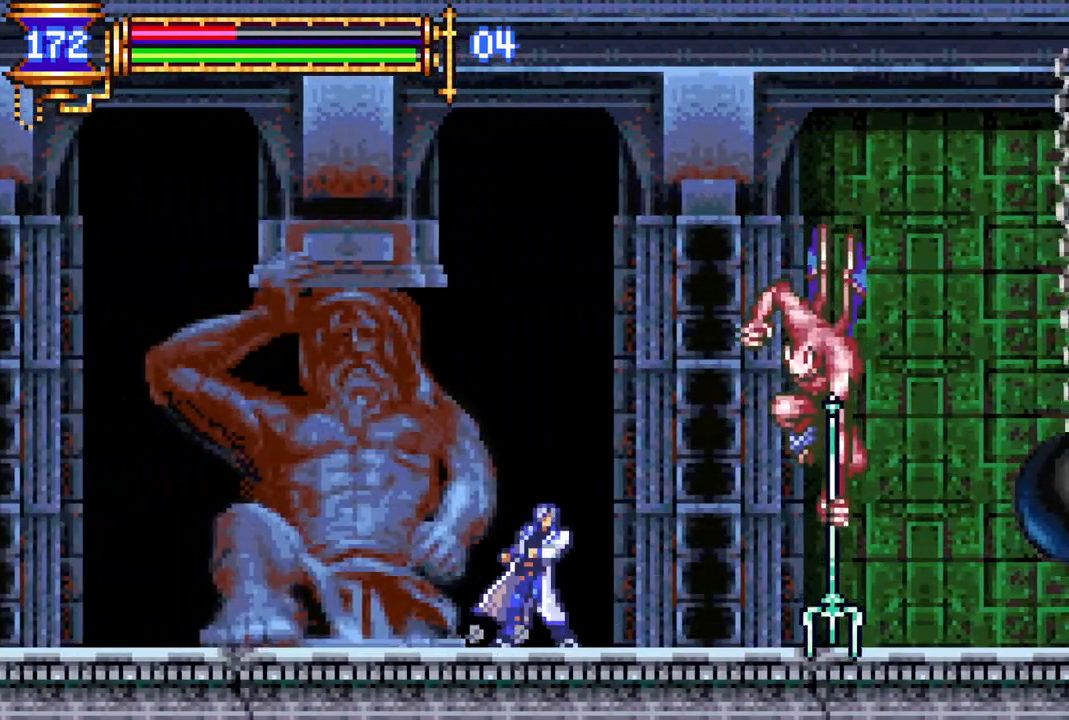
{"buttons": [], "left_stick": "center", "right_stick": "center", "events": [[117, "CROSS", "down"], [133, "DPAD_RIGHT", "up"], [217, "CIRCLE", "down"], [217, "CROSS", "up"], [283, "CIRCLE", "up"]]}
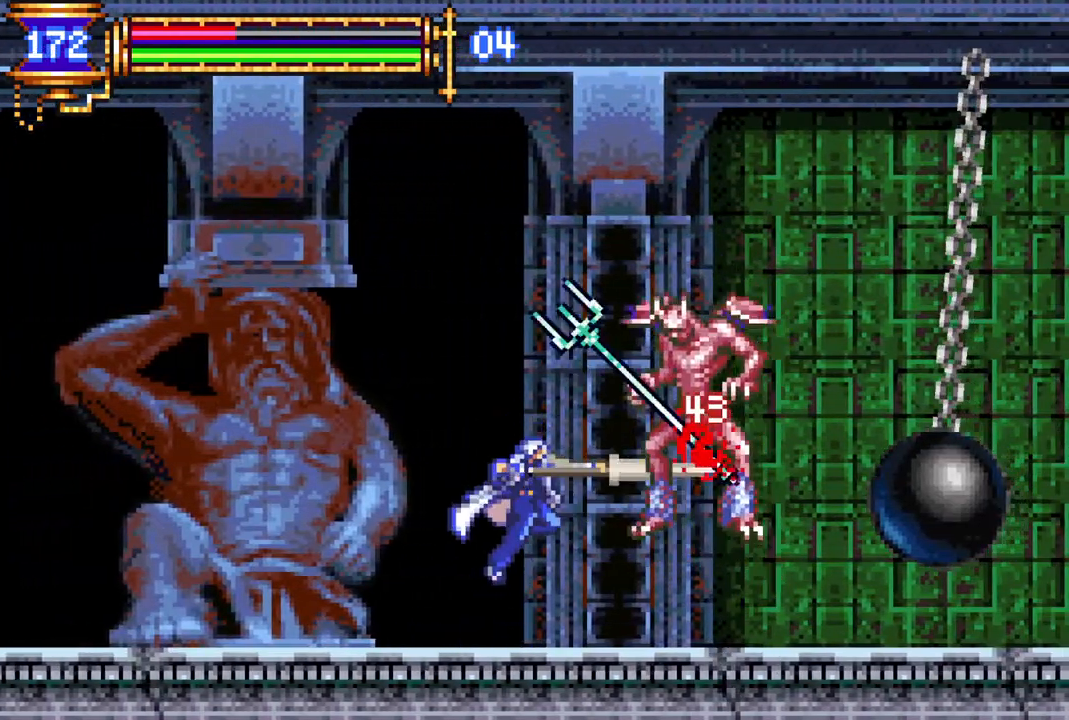
{"buttons": ["R1", "DPAD_RIGHT"], "left_stick": "center", "right_stick": "center", "events": [[83, "DPAD_RIGHT", "down"], [133, "L1", "down"], [167, "R1", "down"], [217, "L1", "up"]]}
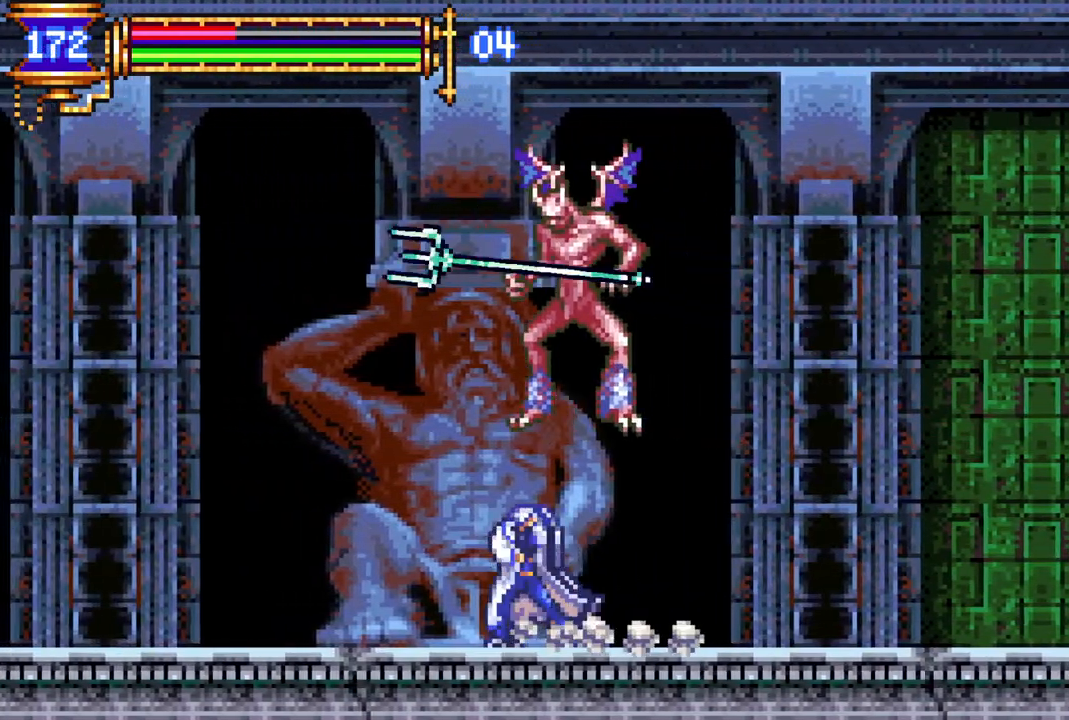
{"buttons": ["R1", "DPAD_RIGHT"], "left_stick": "center", "right_stick": "center", "events": [[17, "R1", "up"], [133, "R1", "down"]]}
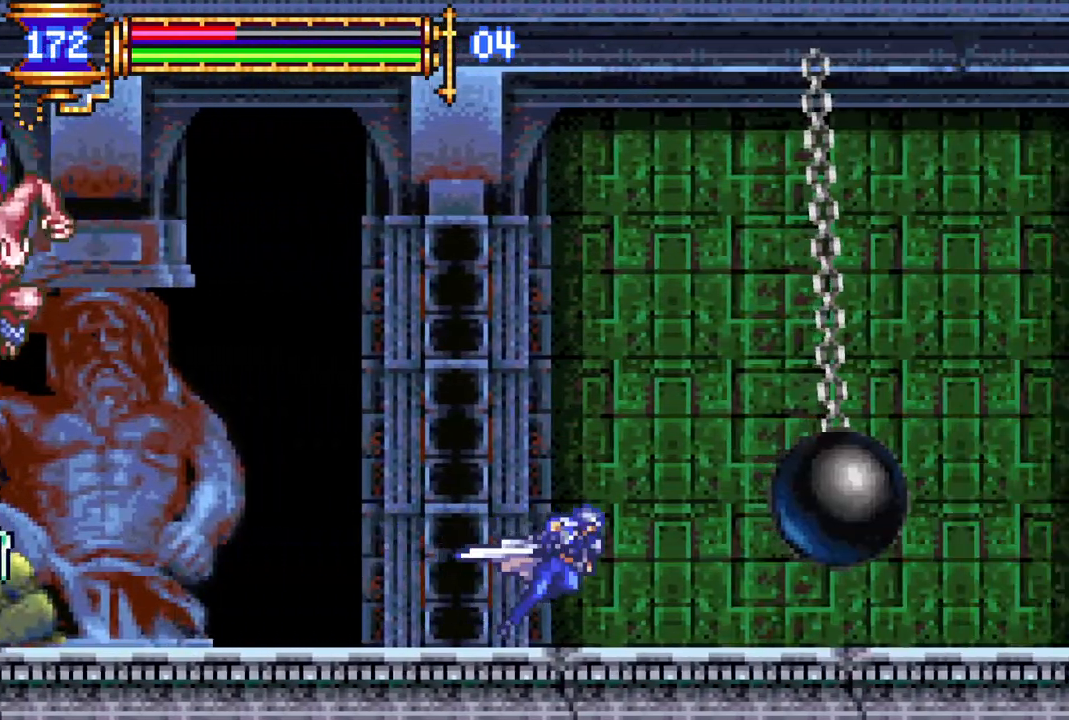
{"buttons": ["DPAD_LEFT"], "left_stick": "center", "right_stick": "center", "events": [[133, "DPAD_RIGHT", "up"], [133, "R1", "up"], [183, "DPAD_LEFT", "down"], [233, "CROSS", "down"], [317, "CIRCLE", "down"], [333, "CROSS", "up"], [433, "CIRCLE", "up"]]}
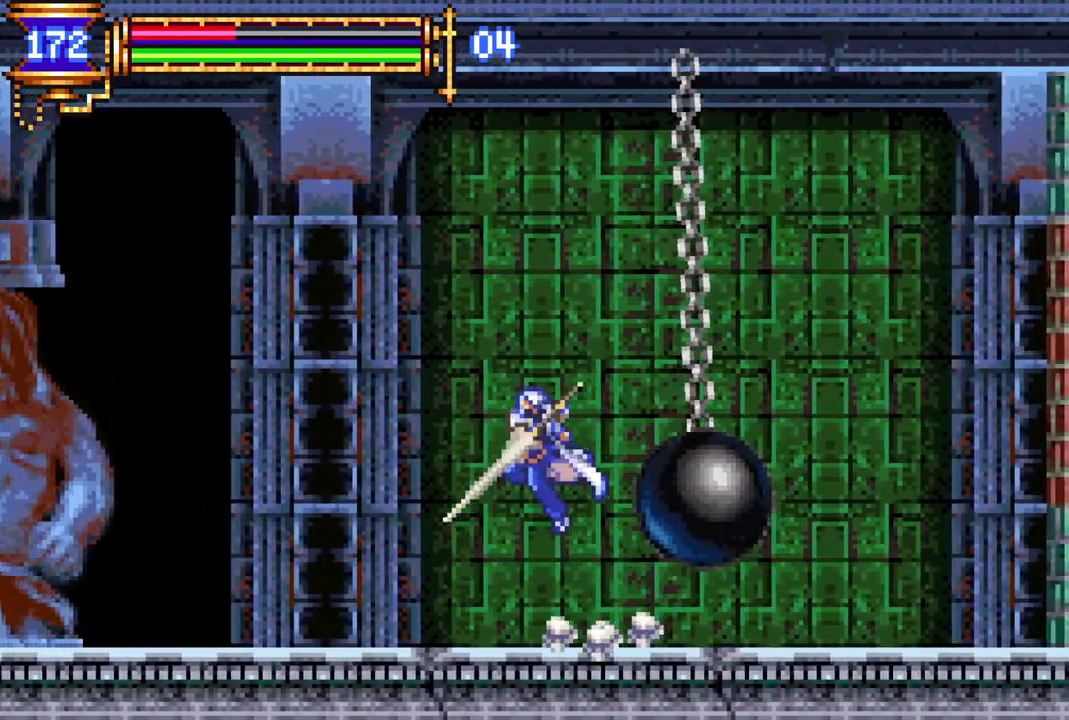
{"buttons": ["DPAD_RIGHT"], "left_stick": "center", "right_stick": "center", "events": [[33, "DPAD_LEFT", "up"], [117, "DPAD_RIGHT", "down"]]}
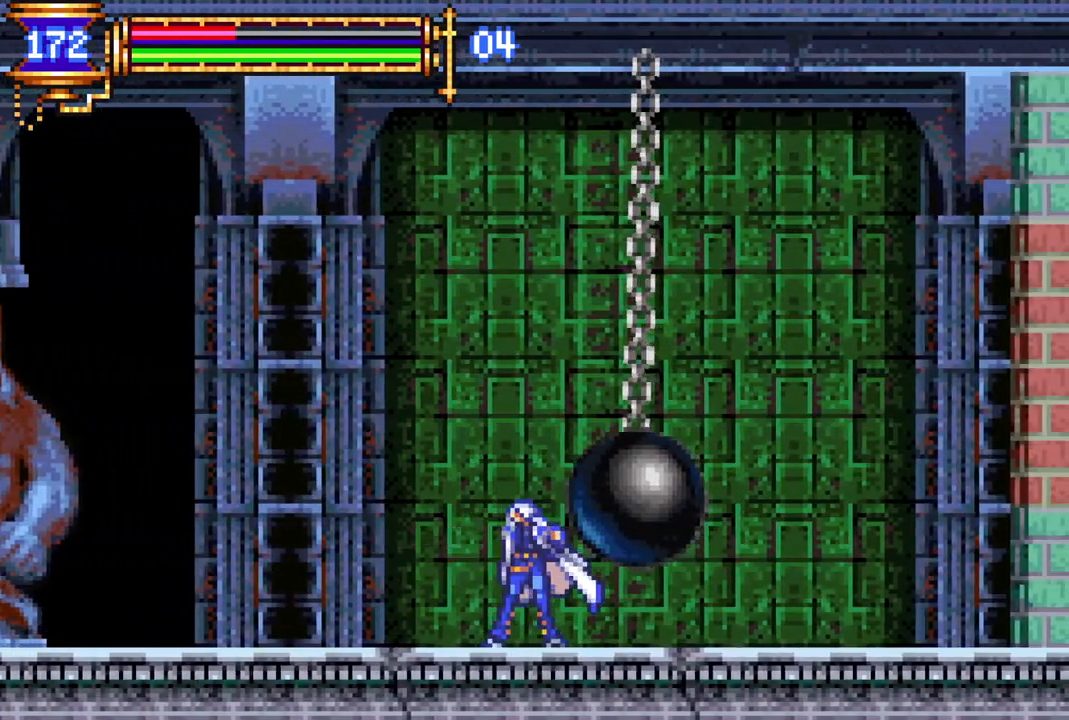
{"buttons": [], "left_stick": "center", "right_stick": "center", "events": [[450, "DPAD_RIGHT", "up"]]}
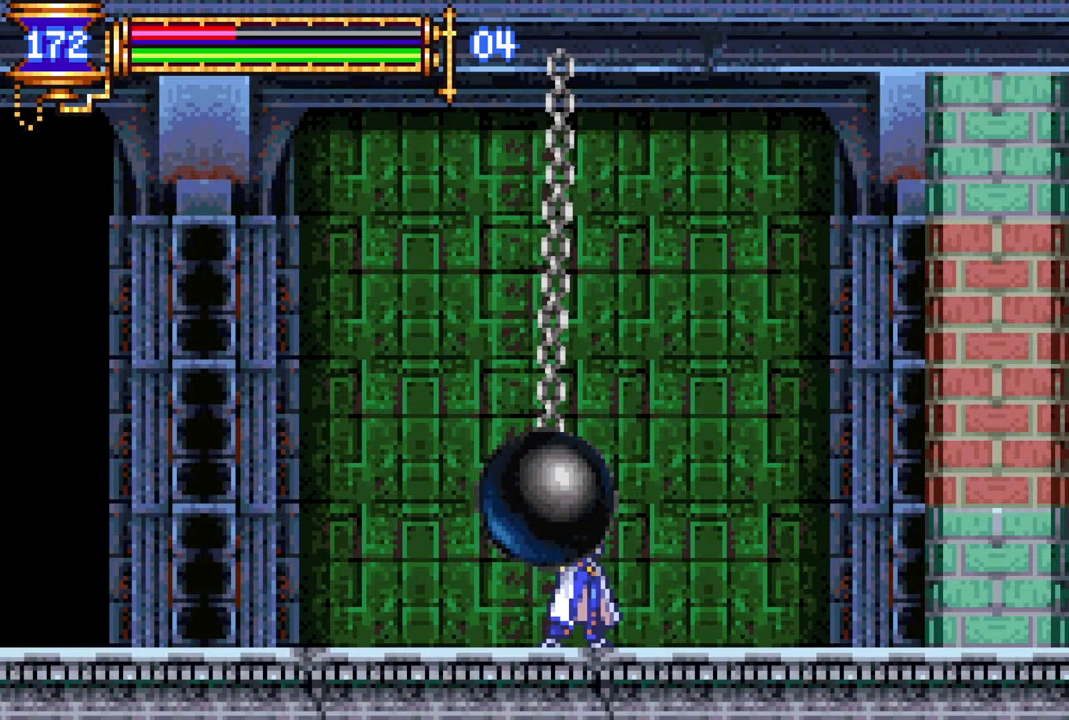
{"buttons": [], "left_stick": "center", "right_stick": "center", "events": [[17, "DPAD_LEFT", "down"], [150, "DPAD_LEFT", "up"], [283, "DPAD_RIGHT", "down"], [367, "DPAD_RIGHT", "up"]]}